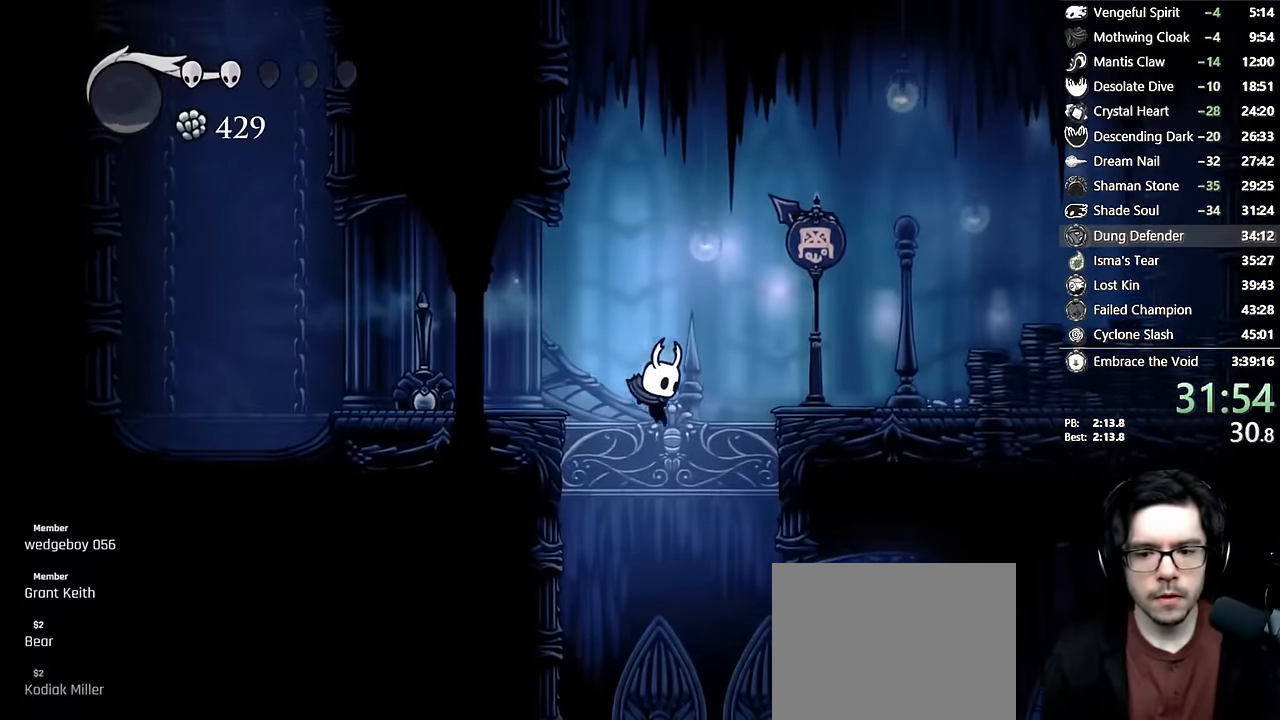
Gameplay with a controller (Xbox layout); each line is a JSON object with the inputs held at the frame after it. "events" lists button and stick changes between this image and that frame as [ms after this image, input, new state], when the widget could be followed in between. Not read: L3 R3.
{"buttons": ["DPAD_RIGHT"], "left_stick": "center", "right_stick": "center", "events": []}
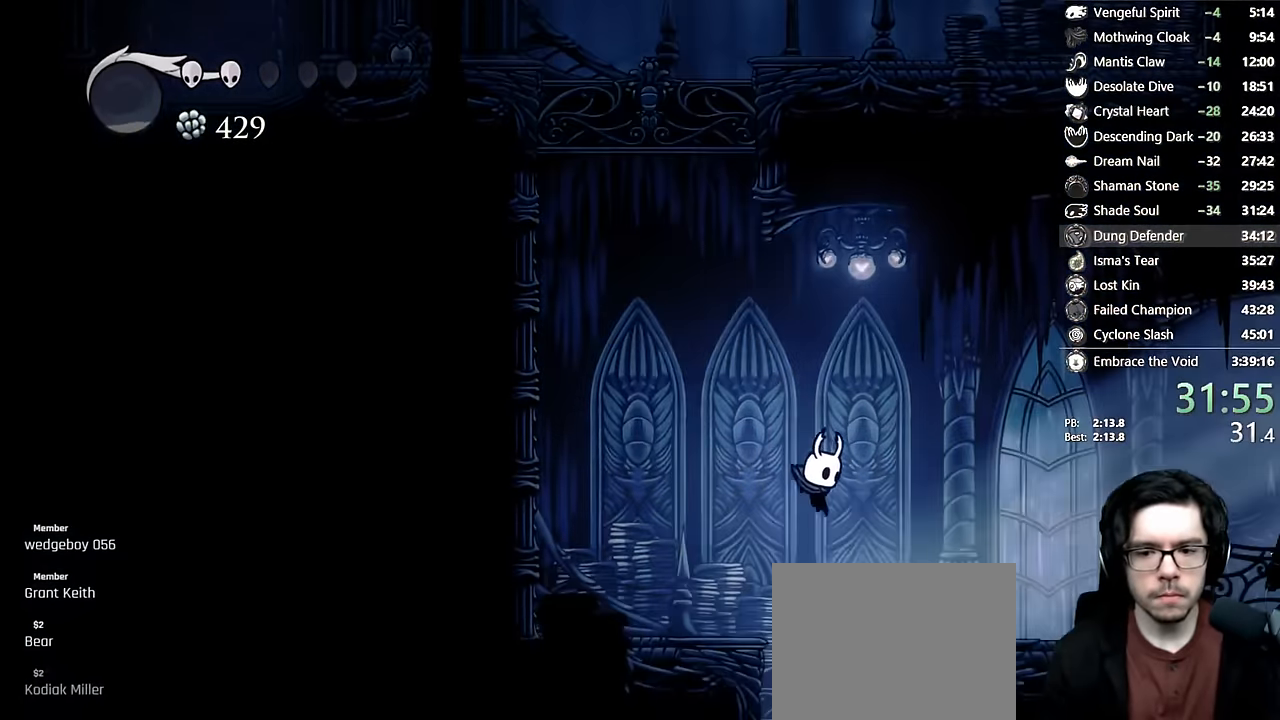
{"buttons": [], "left_stick": "center", "right_stick": "center", "events": [[117, "DPAD_RIGHT", "up"], [134, "DPAD_LEFT", "down"], [234, "DPAD_LEFT", "up"], [234, "X", "down"], [450, "X", "up"]]}
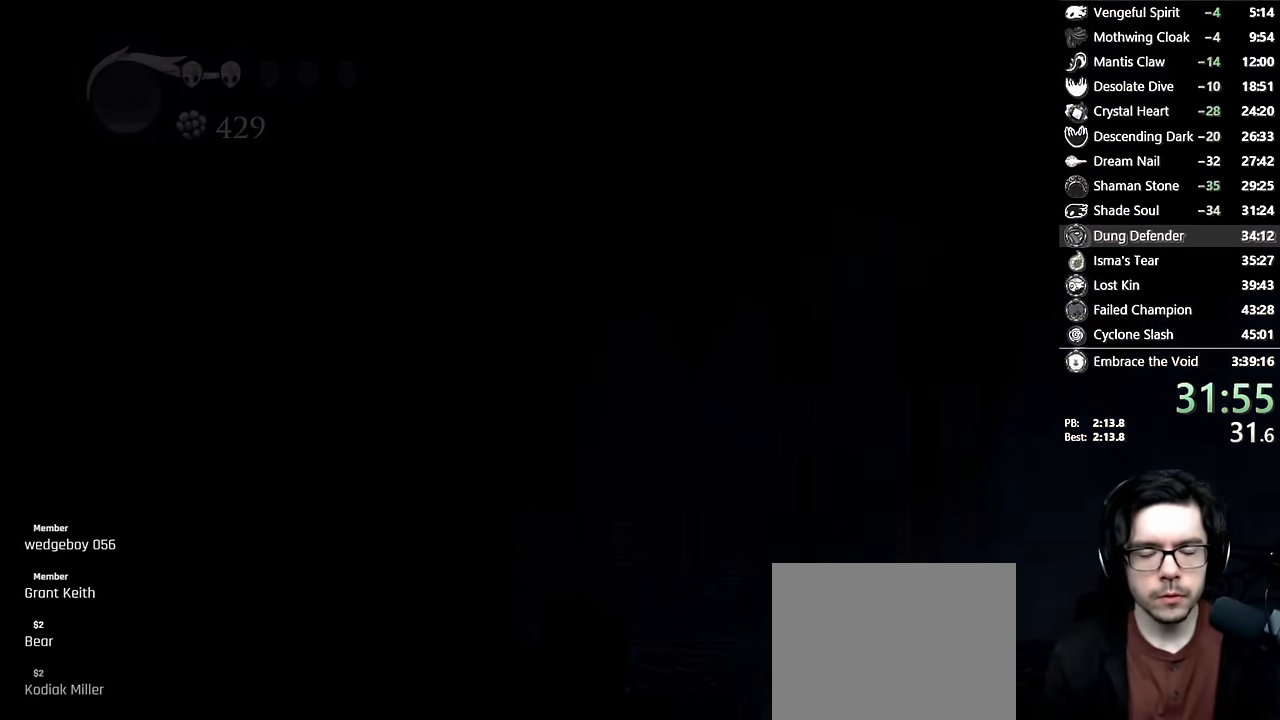
{"buttons": [], "left_stick": "center", "right_stick": "center", "events": []}
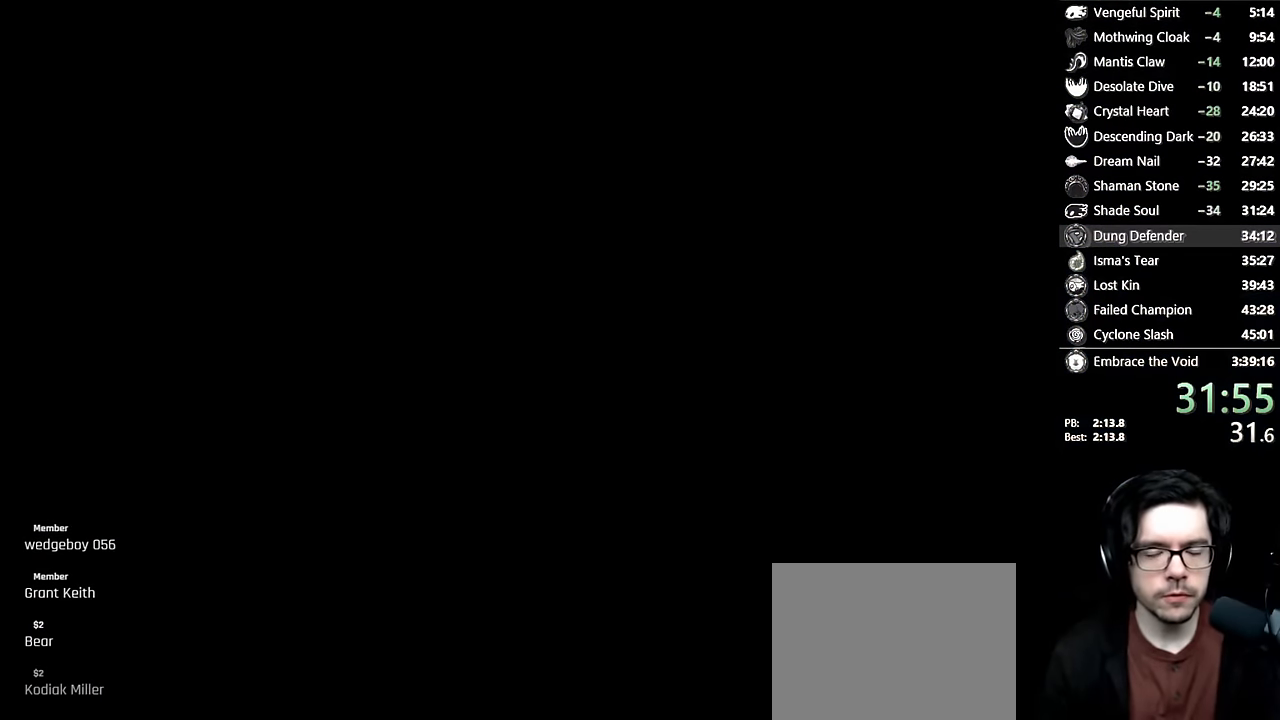
{"buttons": [], "left_stick": "center", "right_stick": "center", "events": []}
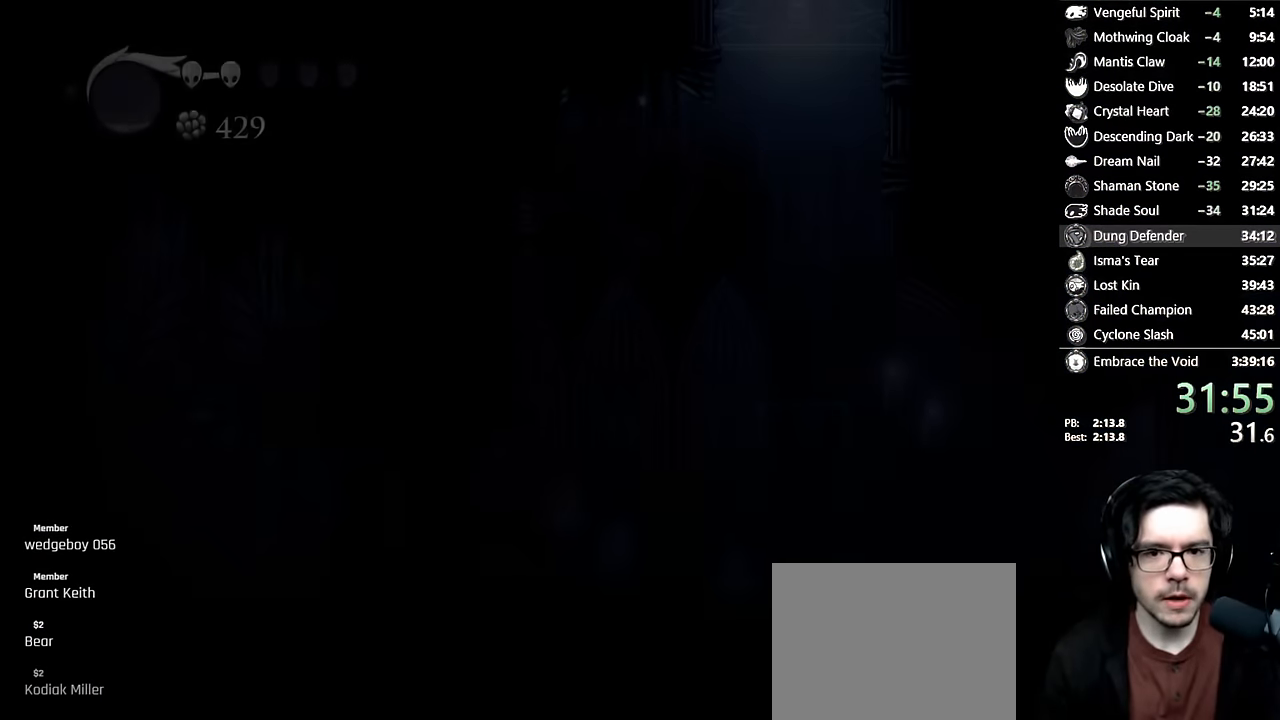
{"buttons": [], "left_stick": "center", "right_stick": "center", "events": []}
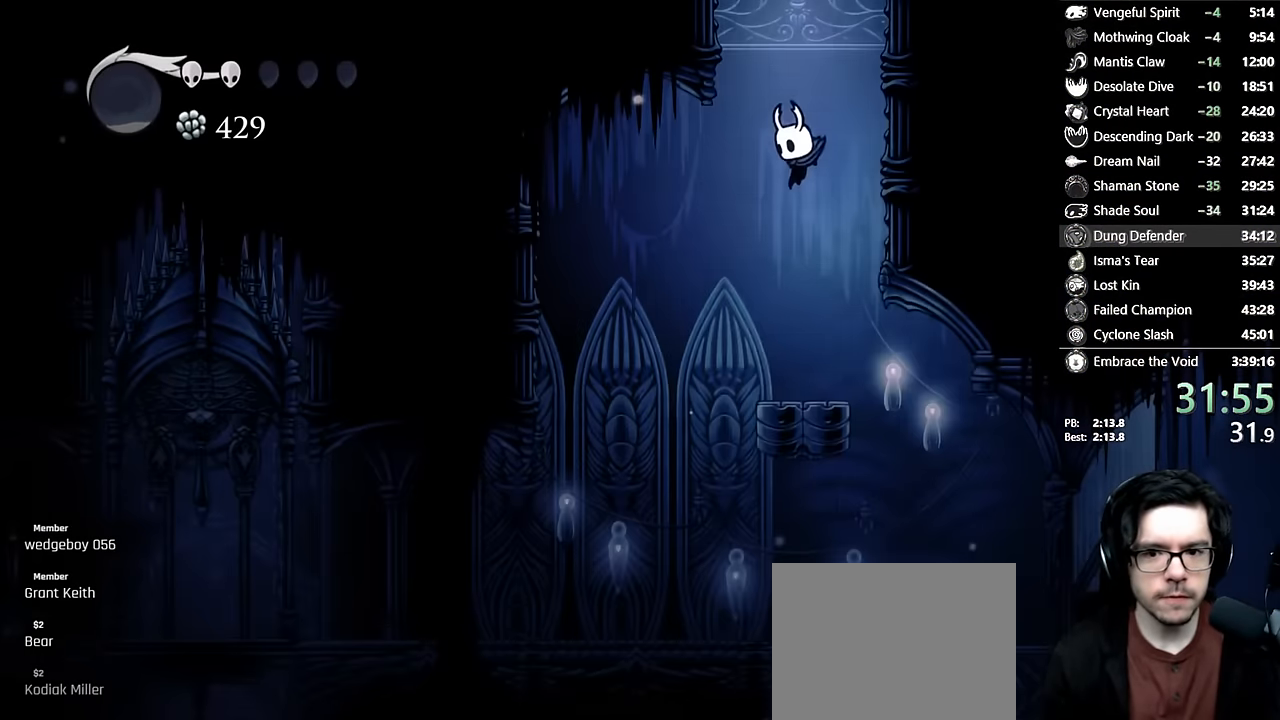
{"buttons": ["DPAD_RIGHT"], "left_stick": "center", "right_stick": "center", "events": [[100, "DPAD_LEFT", "down"], [317, "DPAD_LEFT", "up"], [350, "DPAD_RIGHT", "down"]]}
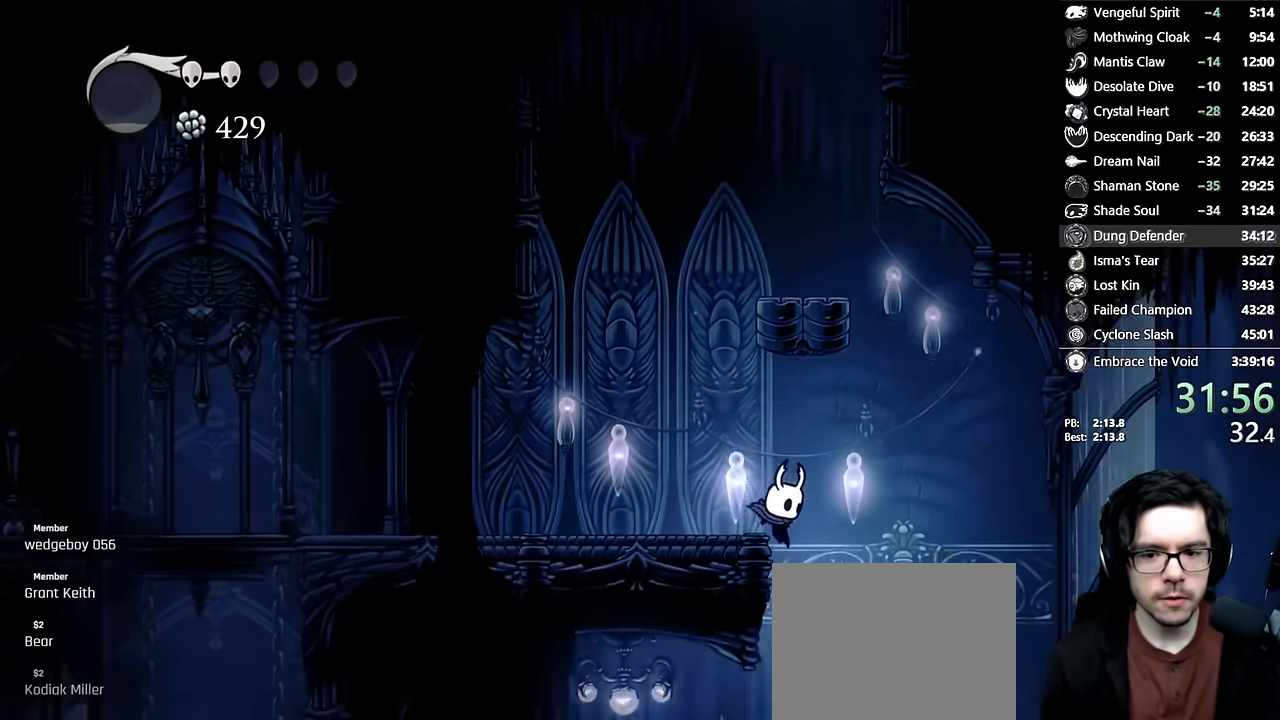
{"buttons": ["DPAD_LEFT"], "left_stick": "center", "right_stick": "center", "events": [[50, "DPAD_RIGHT", "up"], [100, "DPAD_LEFT", "down"], [184, "DPAD_LEFT", "up"], [267, "R2", "down"], [317, "DPAD_LEFT", "down"], [417, "R2", "up"]]}
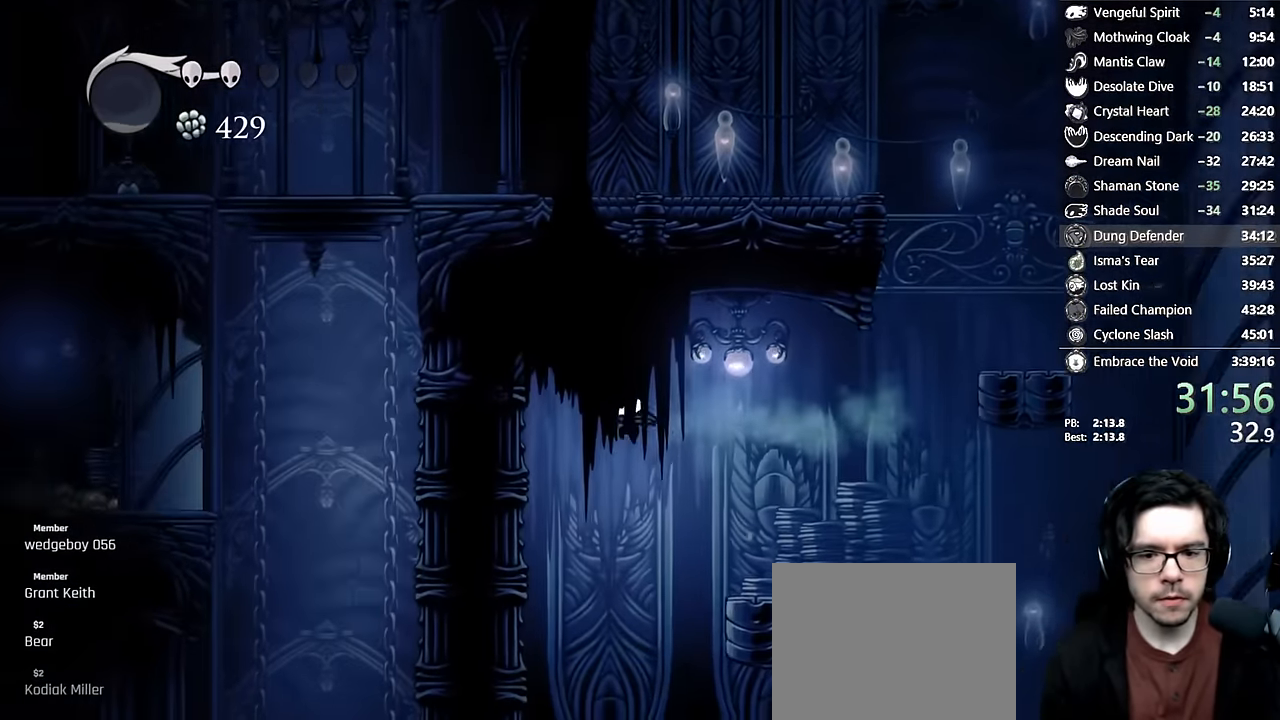
{"buttons": ["DPAD_LEFT"], "left_stick": "center", "right_stick": "center", "events": [[17, "DPAD_LEFT", "up"], [467, "DPAD_LEFT", "down"]]}
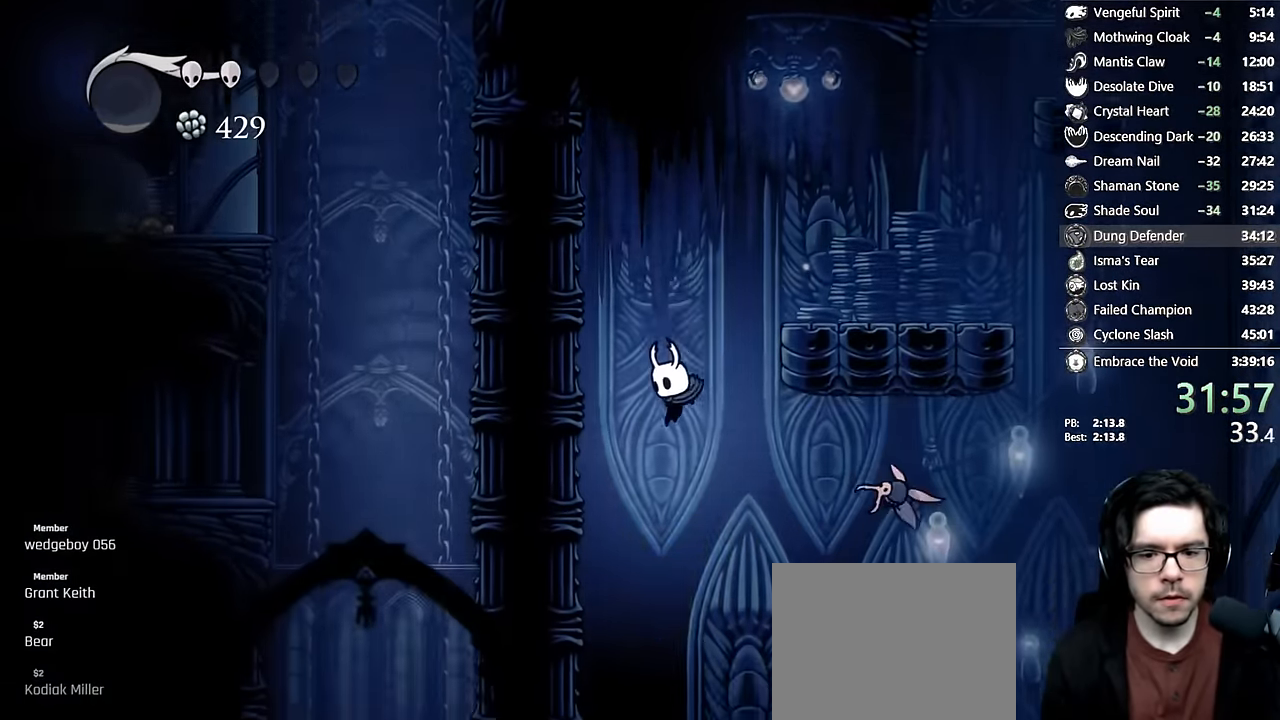
{"buttons": ["DPAD_LEFT"], "left_stick": "center", "right_stick": "center", "events": [[117, "DPAD_LEFT", "up"], [467, "DPAD_LEFT", "down"]]}
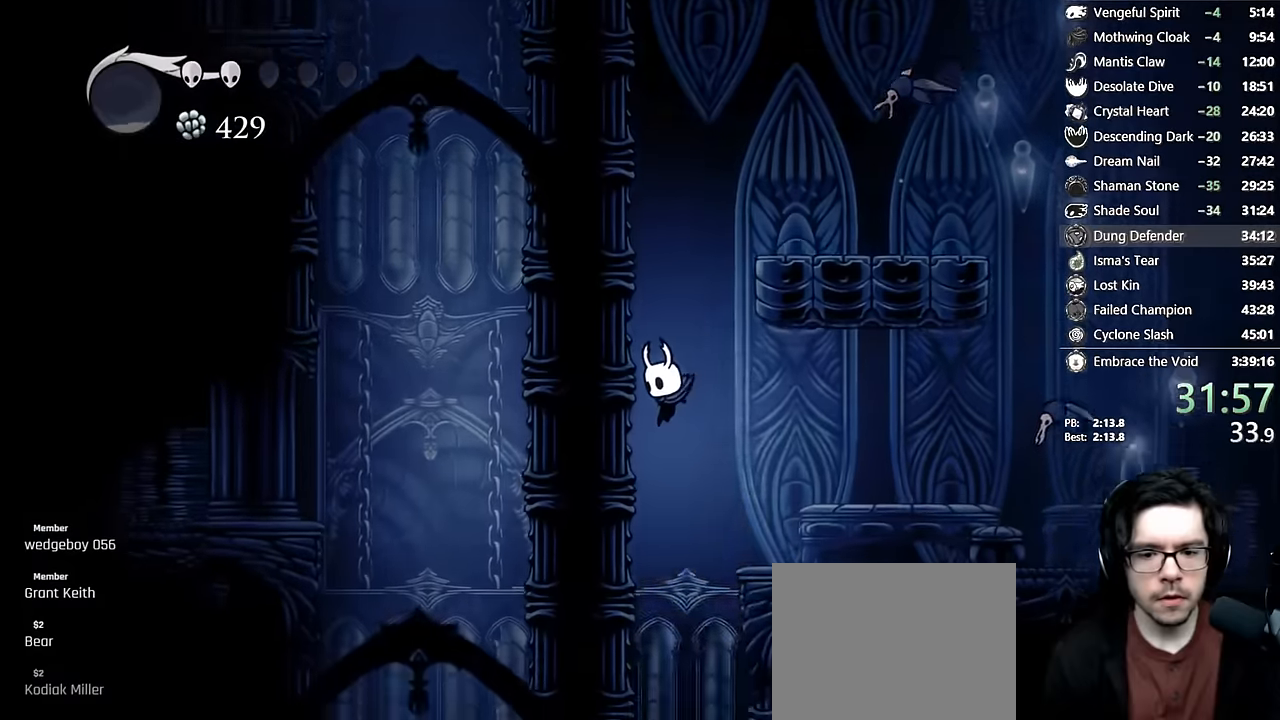
{"buttons": ["DPAD_RIGHT"], "left_stick": "center", "right_stick": "center"}
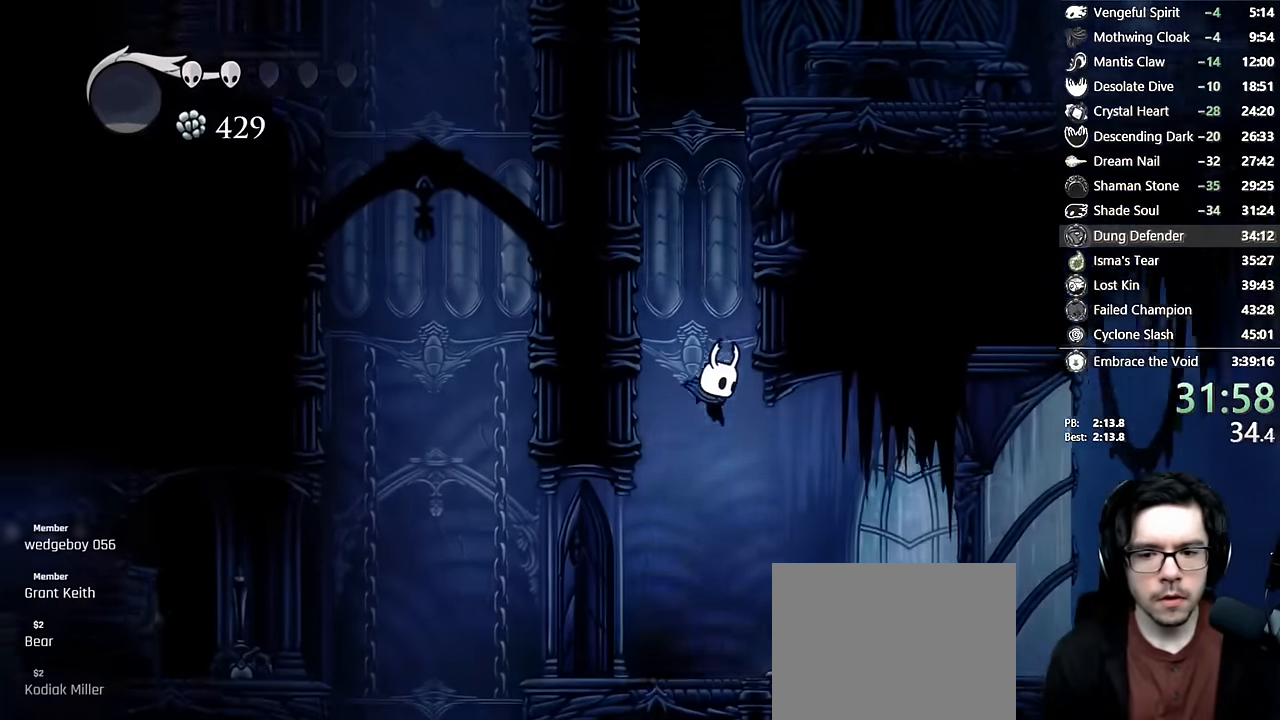
{"buttons": ["DPAD_LEFT"], "left_stick": "center", "right_stick": "center", "events": [[17, "DPAD_DOWN", "down"], [184, "X", "down"], [284, "DPAD_RIGHT", "up"], [350, "DPAD_LEFT", "down"], [400, "DPAD_DOWN", "up"], [417, "X", "up"]]}
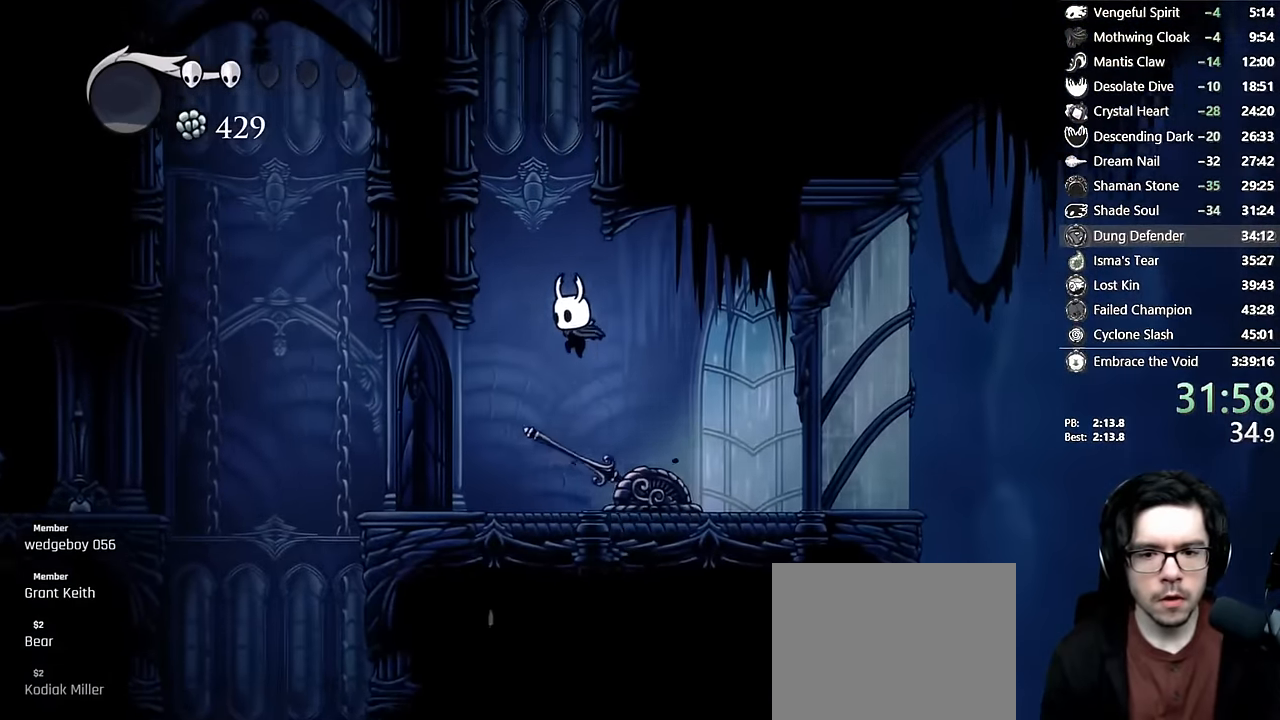
{"buttons": [], "left_stick": "center", "right_stick": "center", "events": [[317, "DPAD_LEFT", "up"]]}
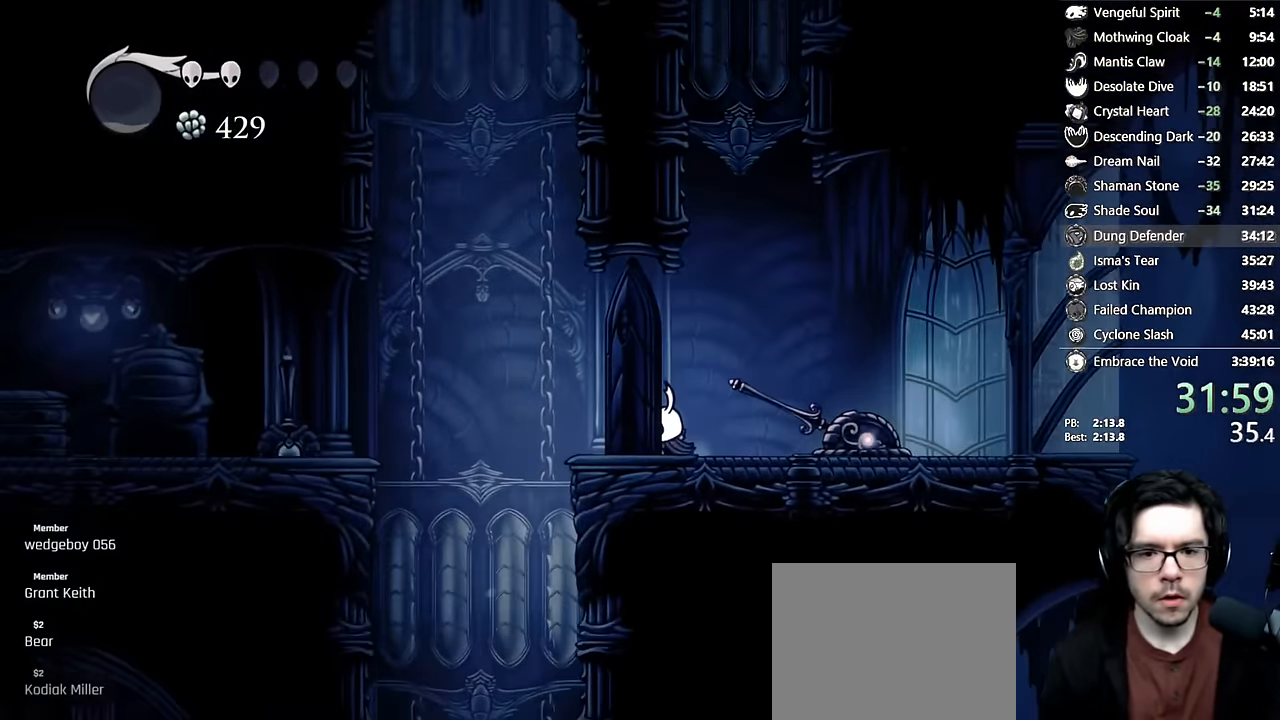
{"buttons": [], "left_stick": "center", "right_stick": "center", "events": [[150, "DPAD_LEFT", "down"], [350, "DPAD_LEFT", "up"]]}
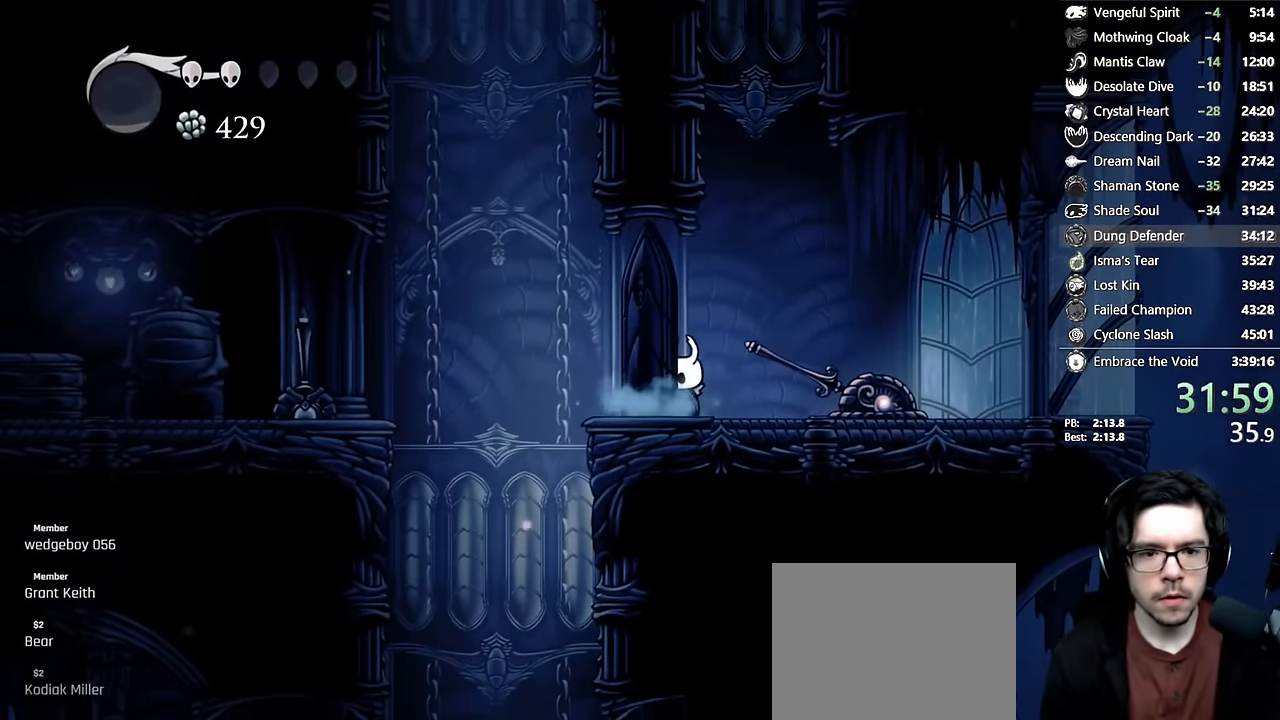
{"buttons": [], "left_stick": "center", "right_stick": "center", "events": [[184, "DPAD_LEFT", "down"], [284, "DPAD_LEFT", "up"]]}
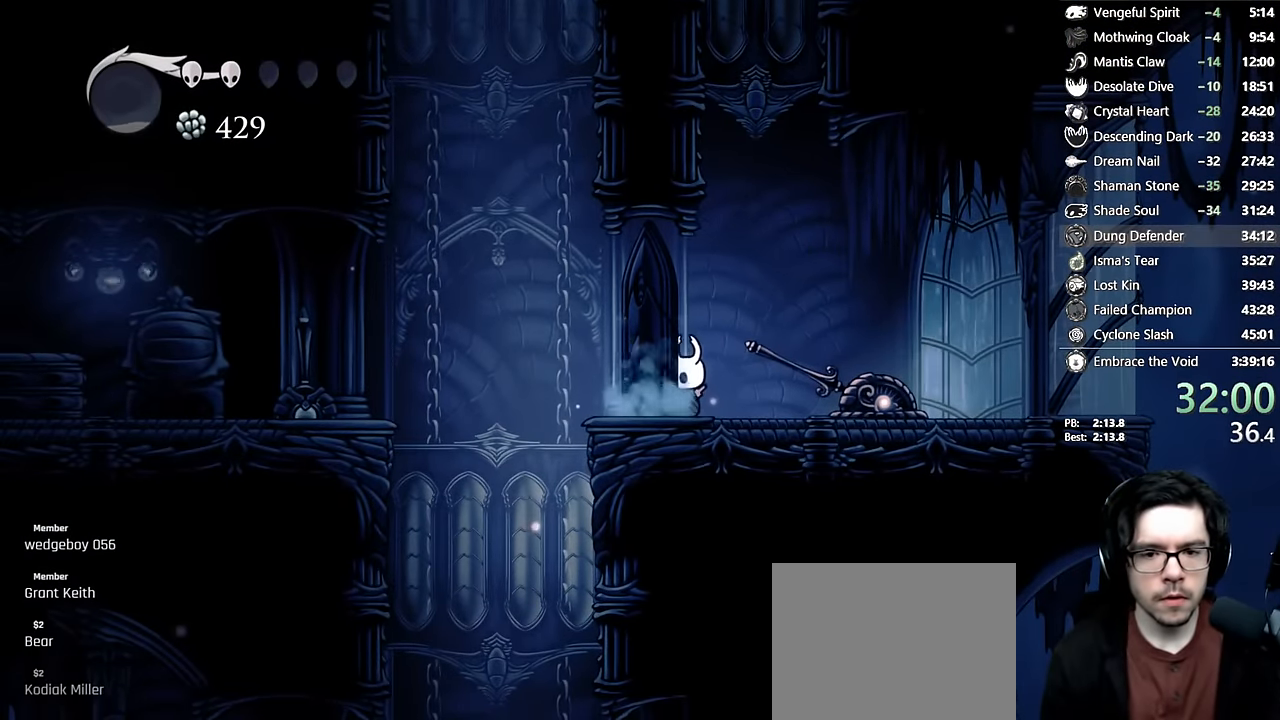
{"buttons": ["R2", "DPAD_LEFT"], "left_stick": "center", "right_stick": "center", "events": [[317, "DPAD_LEFT", "down"], [450, "R2", "down"]]}
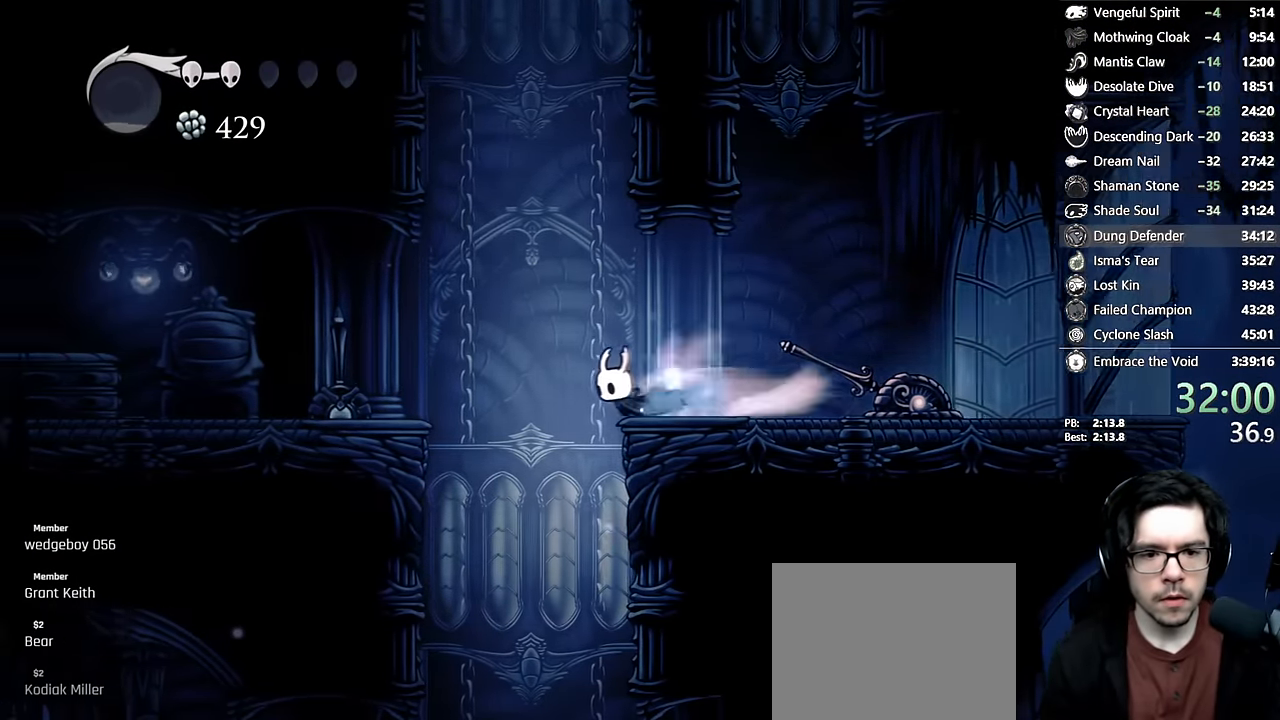
{"buttons": [], "left_stick": "center", "right_stick": "center", "events": [[150, "R2", "up"], [217, "DPAD_LEFT", "up"], [234, "X", "down"], [284, "DPAD_RIGHT", "down"], [467, "DPAD_RIGHT", "up"], [467, "X", "up"]]}
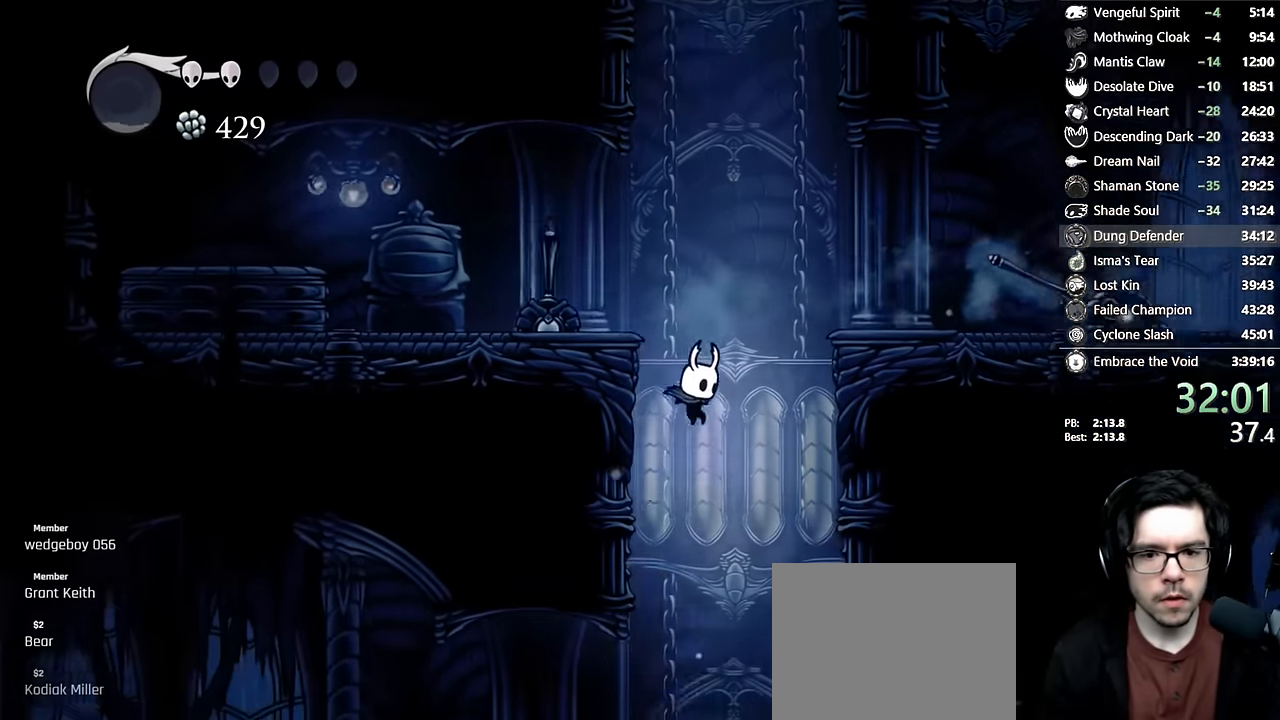
{"buttons": [], "left_stick": "center", "right_stick": "center", "events": []}
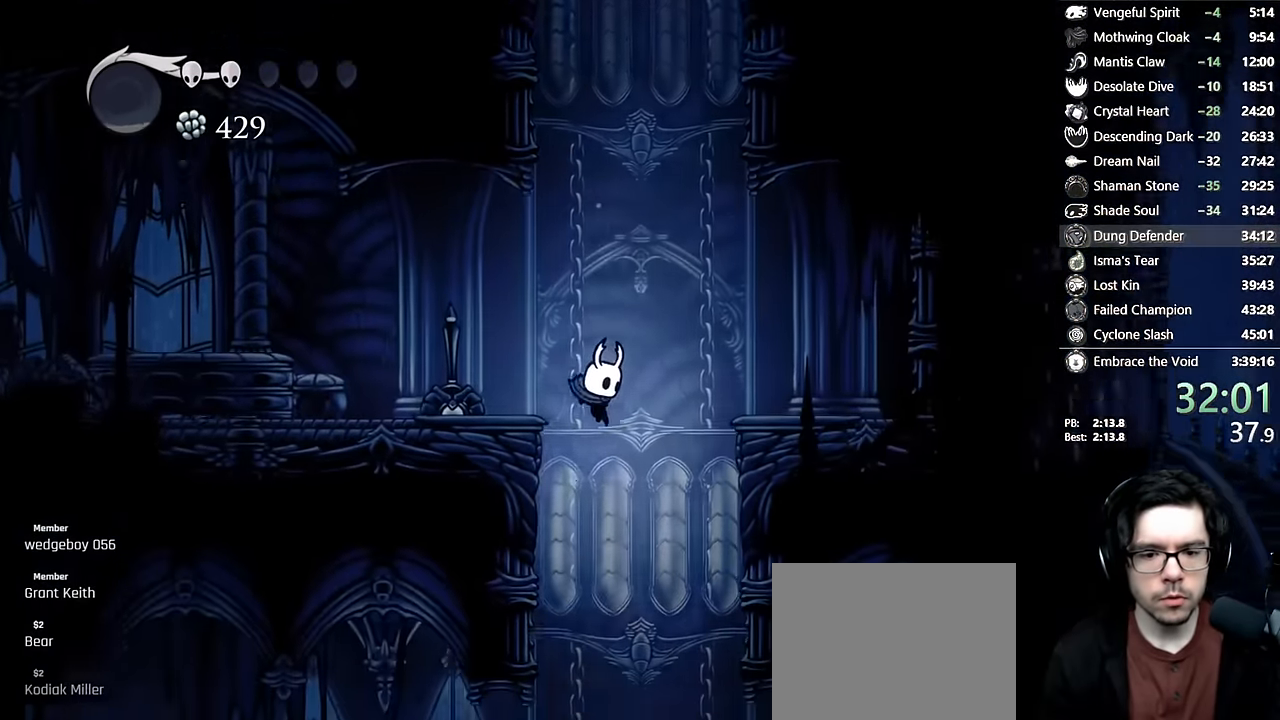
{"buttons": ["DPAD_LEFT"], "left_stick": "center", "right_stick": "center", "events": [[17, "DPAD_LEFT", "down"], [300, "DPAD_LEFT", "up"], [434, "DPAD_LEFT", "down"]]}
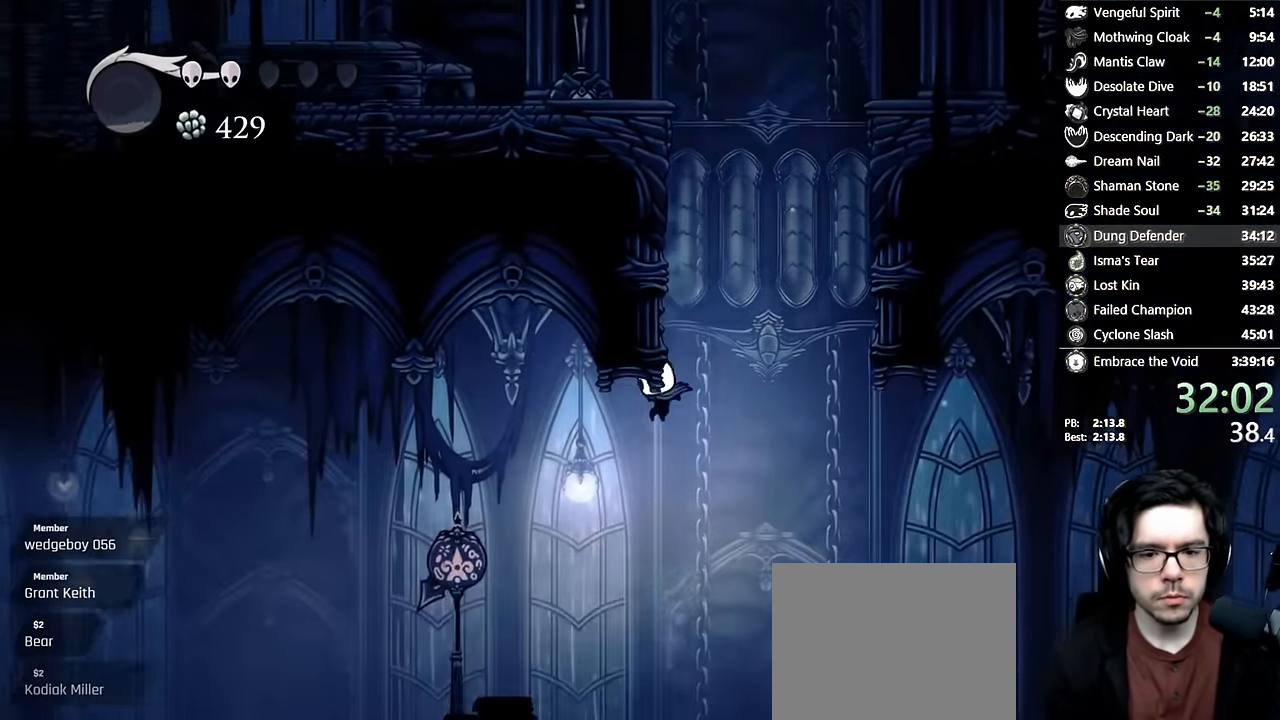
{"buttons": ["DPAD_LEFT"], "left_stick": "center", "right_stick": "center", "events": [[184, "R2", "down"], [334, "R2", "up"]]}
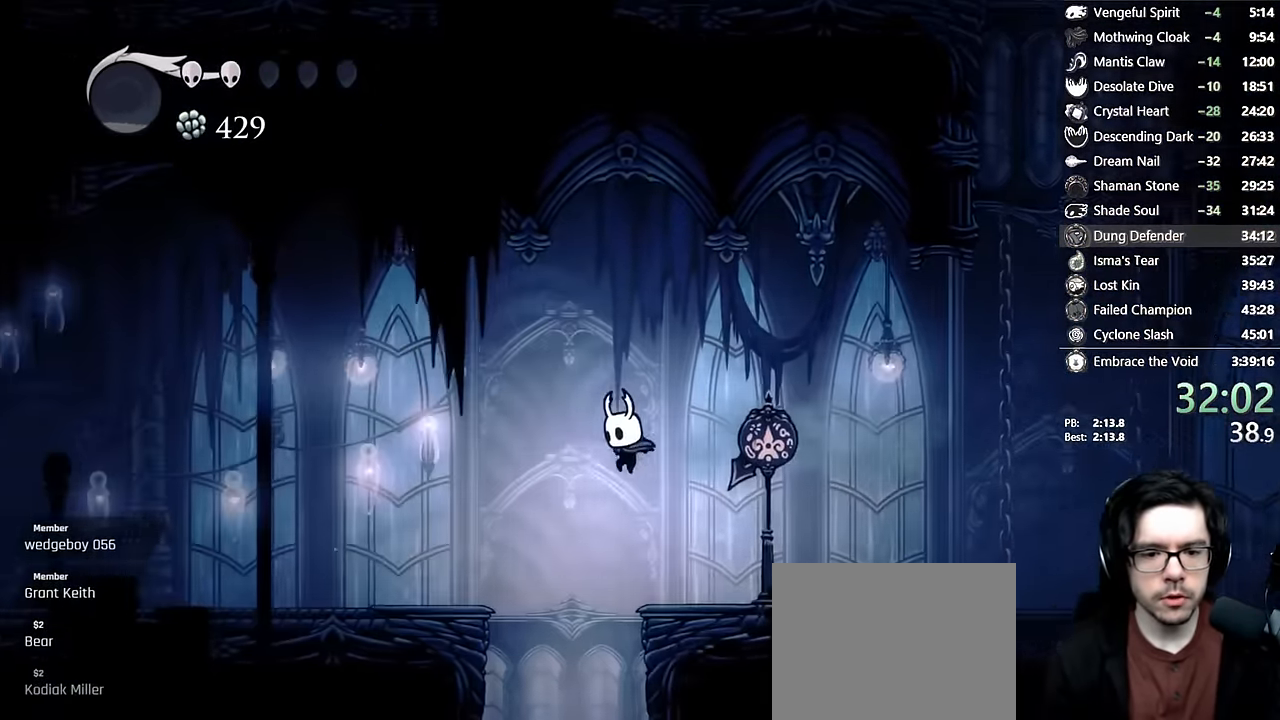
{"buttons": ["X"], "left_stick": "center", "right_stick": "center", "events": [[167, "DPAD_LEFT", "up"], [367, "X", "down"]]}
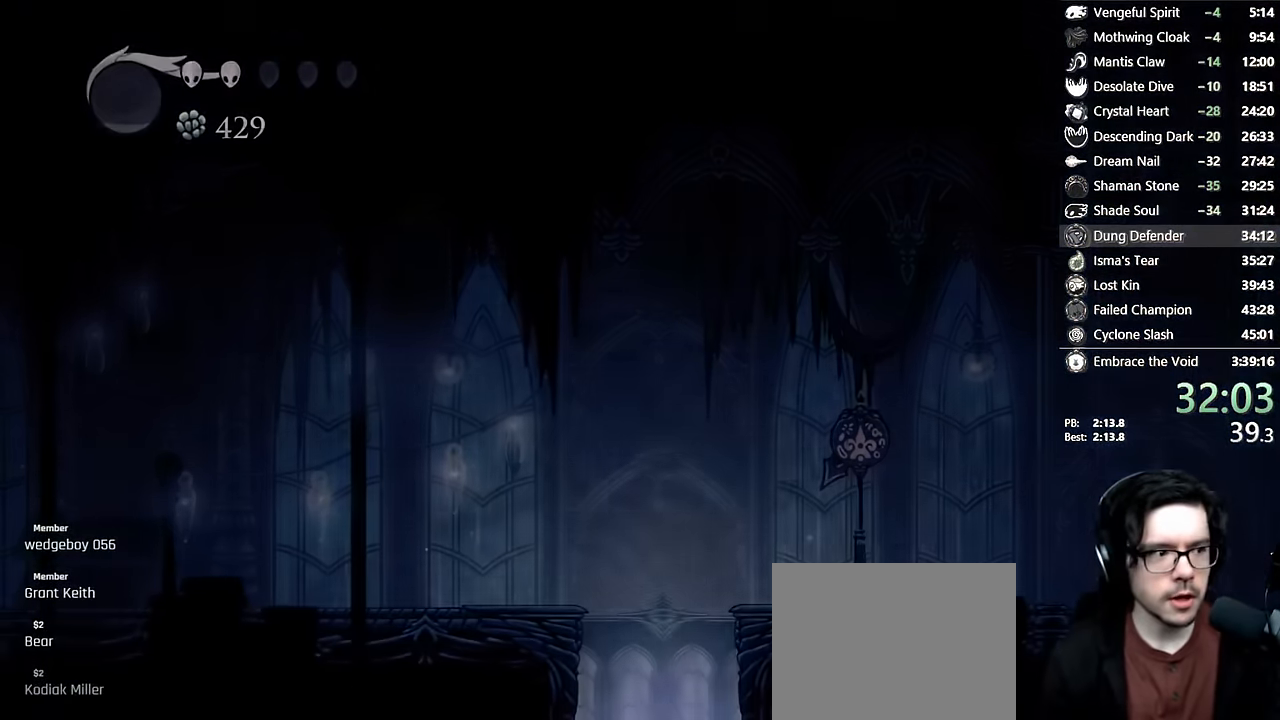
{"buttons": [], "left_stick": "center", "right_stick": "center", "events": [[50, "X", "up"]]}
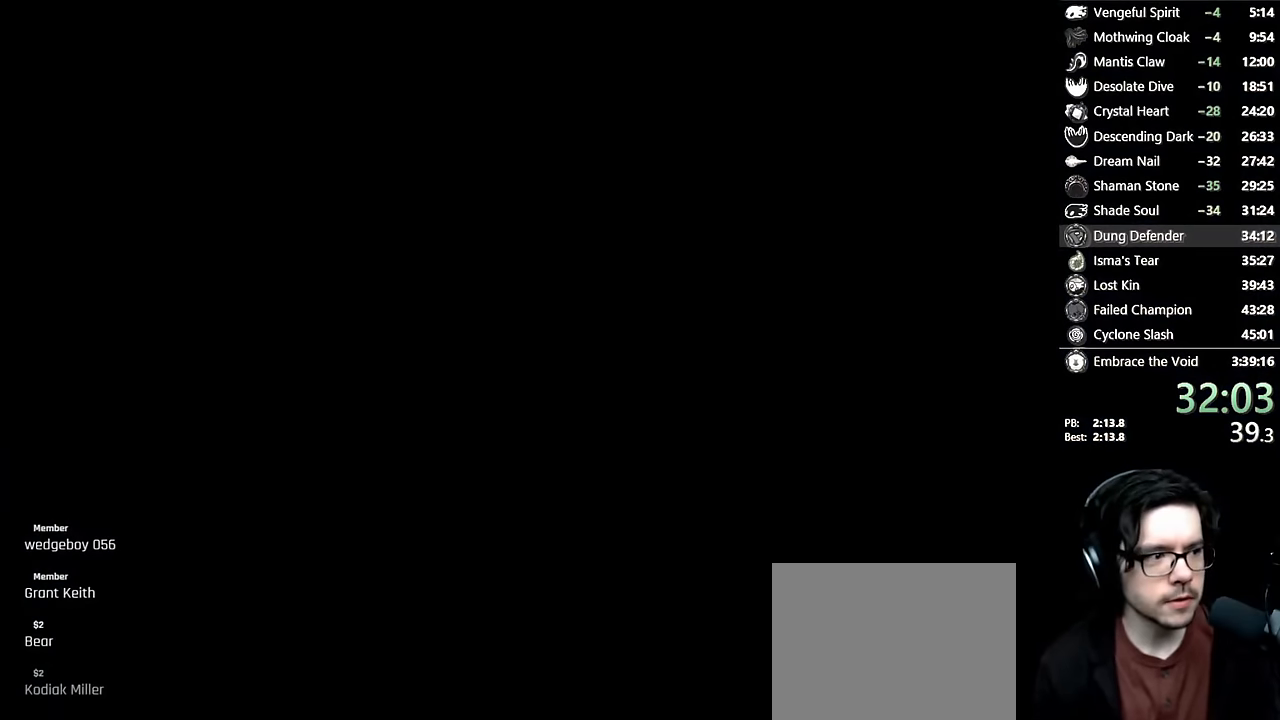
{"buttons": [], "left_stick": "center", "right_stick": "center", "events": []}
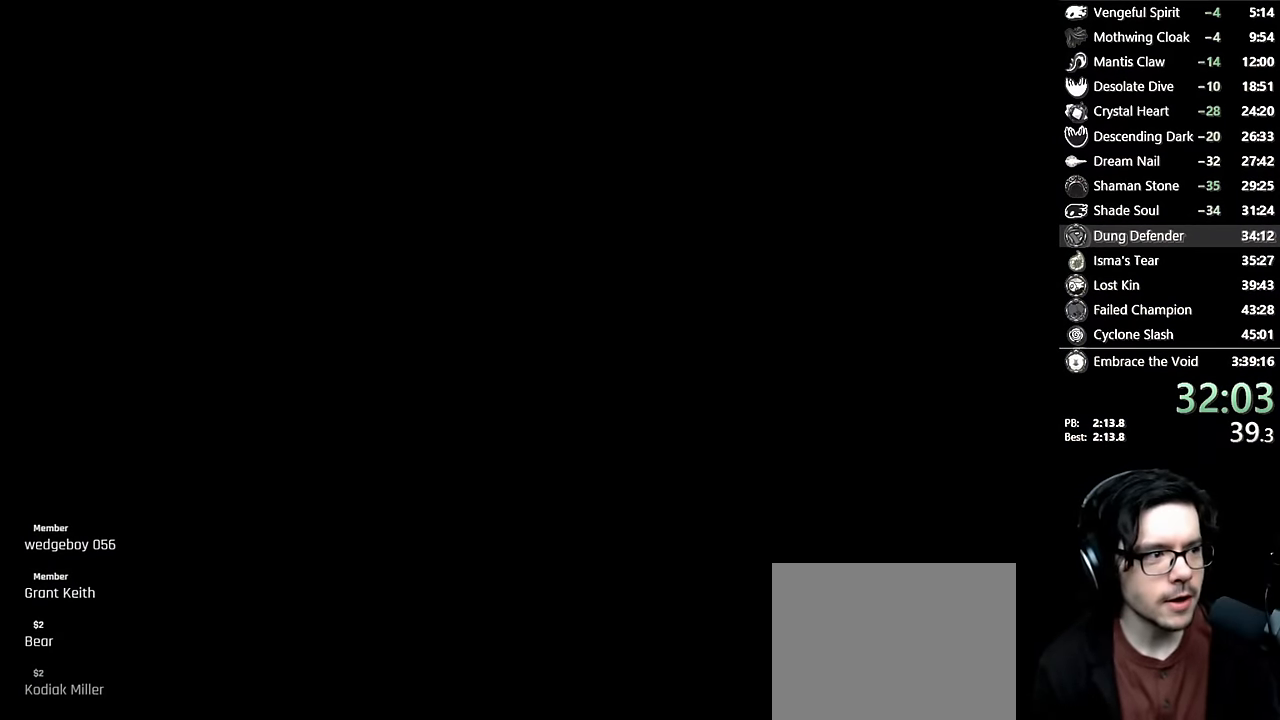
{"buttons": [], "left_stick": "center", "right_stick": "center", "events": []}
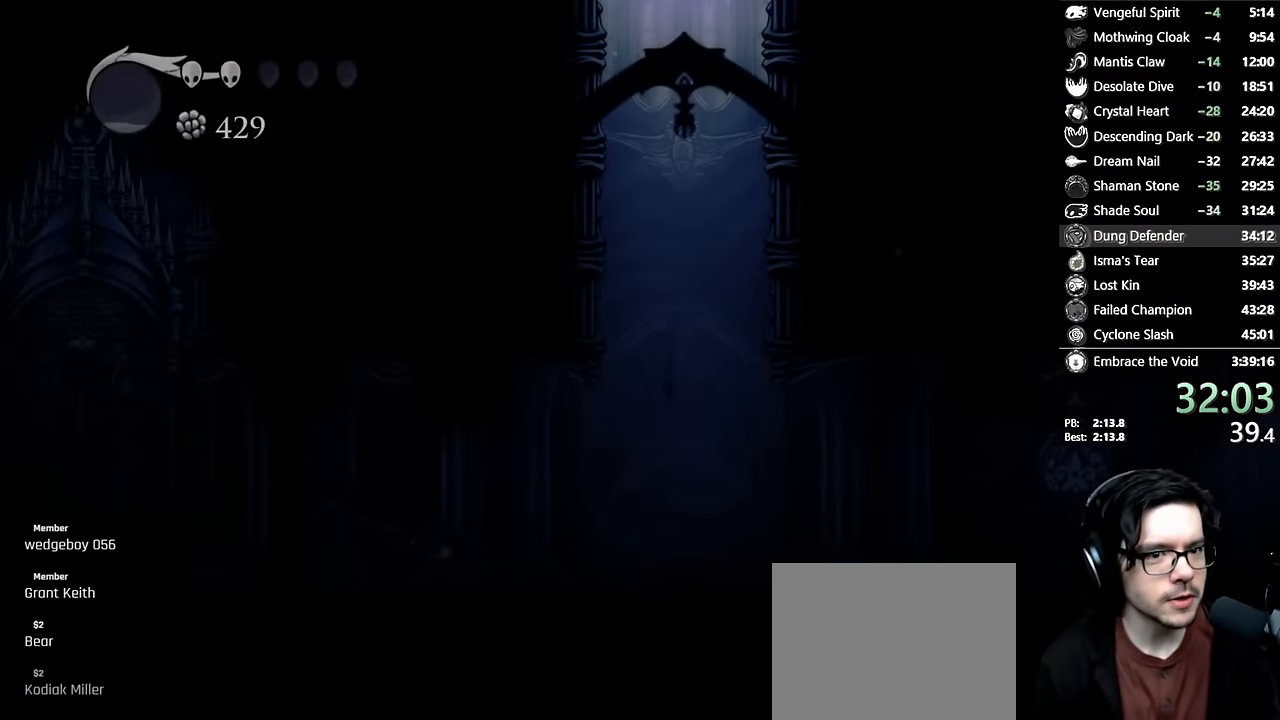
{"buttons": [], "left_stick": "center", "right_stick": "center", "events": []}
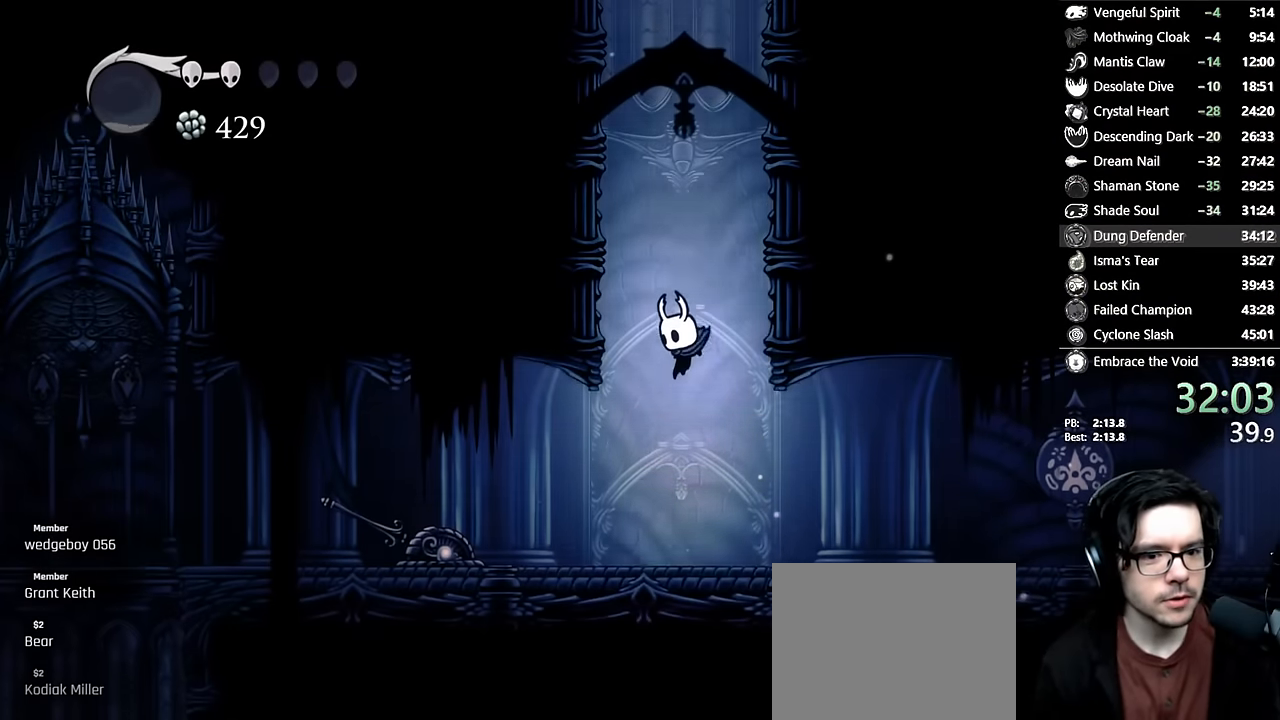
{"buttons": ["DPAD_RIGHT"], "left_stick": "center", "right_stick": "center", "events": [[134, "DPAD_RIGHT", "down"], [234, "R2", "down"], [450, "R2", "up"]]}
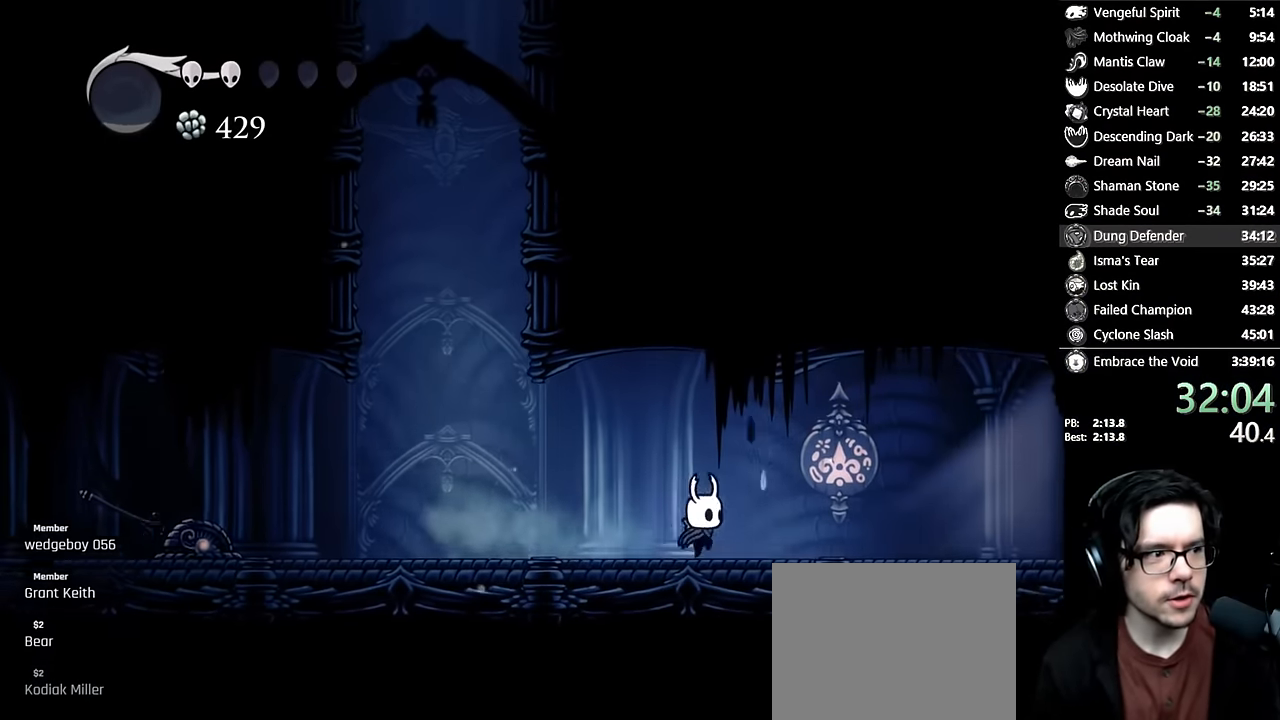
{"buttons": ["R2", "DPAD_RIGHT"], "left_stick": "center", "right_stick": "center", "events": [[250, "R2", "down"]]}
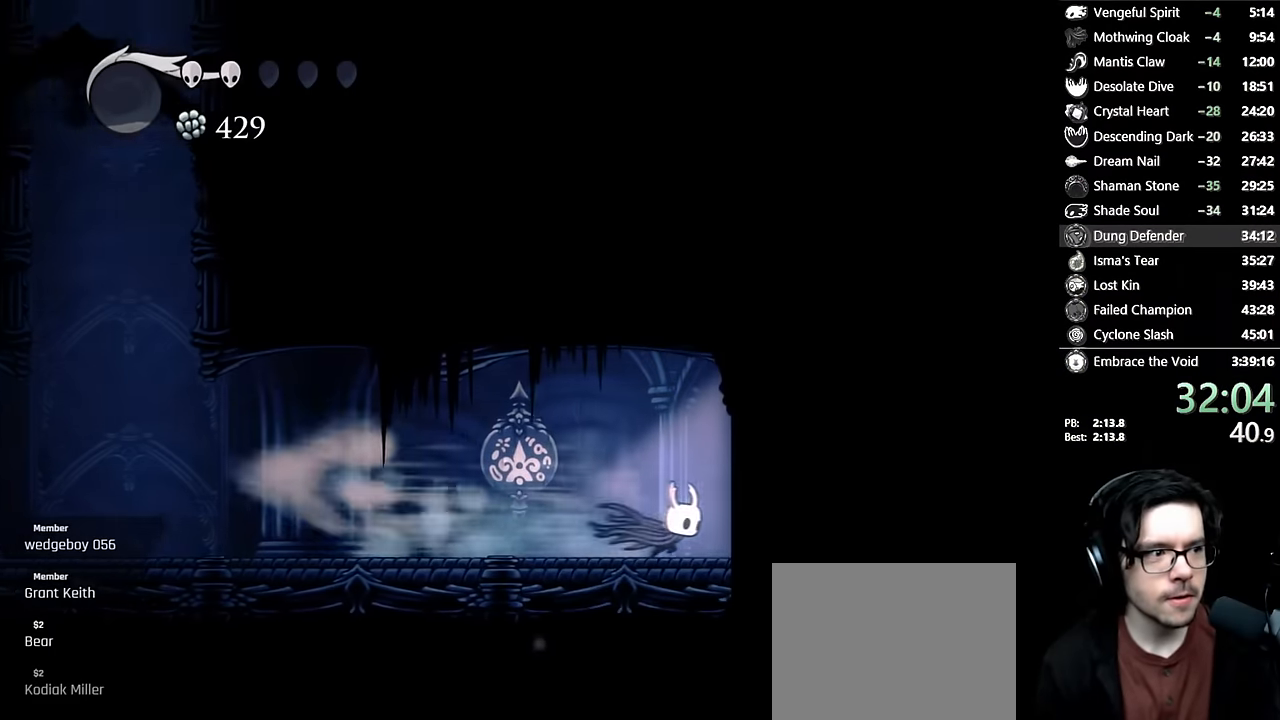
{"buttons": ["R2", "DPAD_RIGHT"], "left_stick": "center", "right_stick": "center", "events": [[50, "R2", "up"], [300, "DPAD_RIGHT", "up"], [350, "DPAD_RIGHT", "down"], [384, "R2", "down"]]}
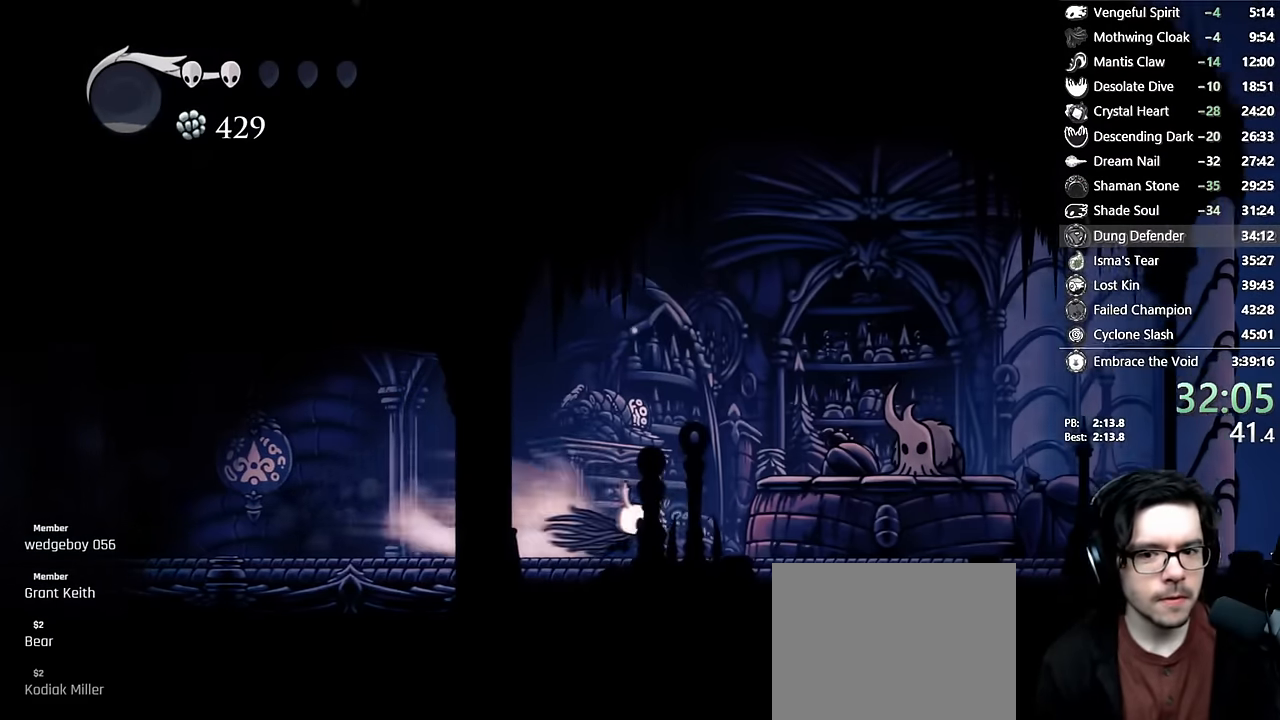
{"buttons": [], "left_stick": "center", "right_stick": "center", "events": [[134, "R2", "up"], [317, "DPAD_RIGHT", "up"], [317, "DPAD_UP", "down"], [467, "DPAD_UP", "up"]]}